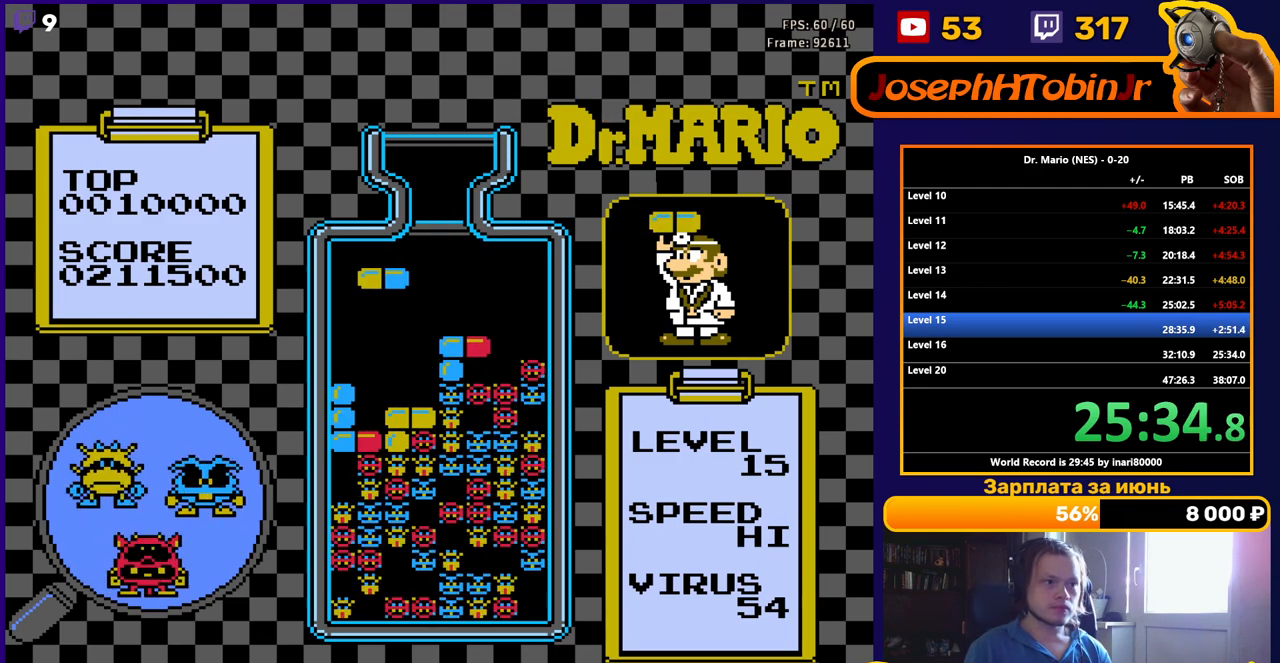
Gameplay with a controller (Nintendo layout); each line is a JSON object with the inputs held at the frame after it. "events" lists button and stick changes between this image and that frame as [ms after this image, input, new state], when the widget could be followed in between. Not read: L3 R3.
{"buttons": ["DPAD_DOWN"], "events": [[200, "B", "down"], [283, "B", "up"], [350, "B", "down"], [400, "DPAD_LEFT", "up"], [417, "DPAD_DOWN", "down"], [467, "B", "up"]]}
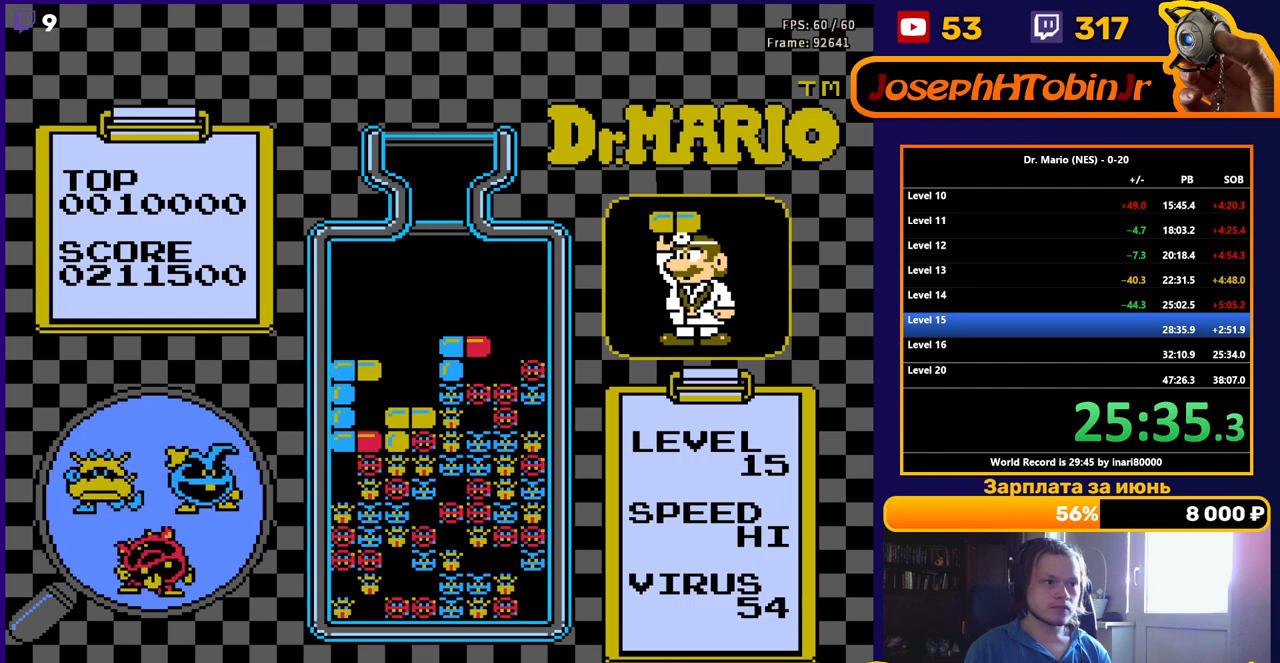
{"buttons": [], "events": [[200, "DPAD_DOWN", "up"], [400, "DPAD_DOWN", "down"], [500, "DPAD_DOWN", "up"]]}
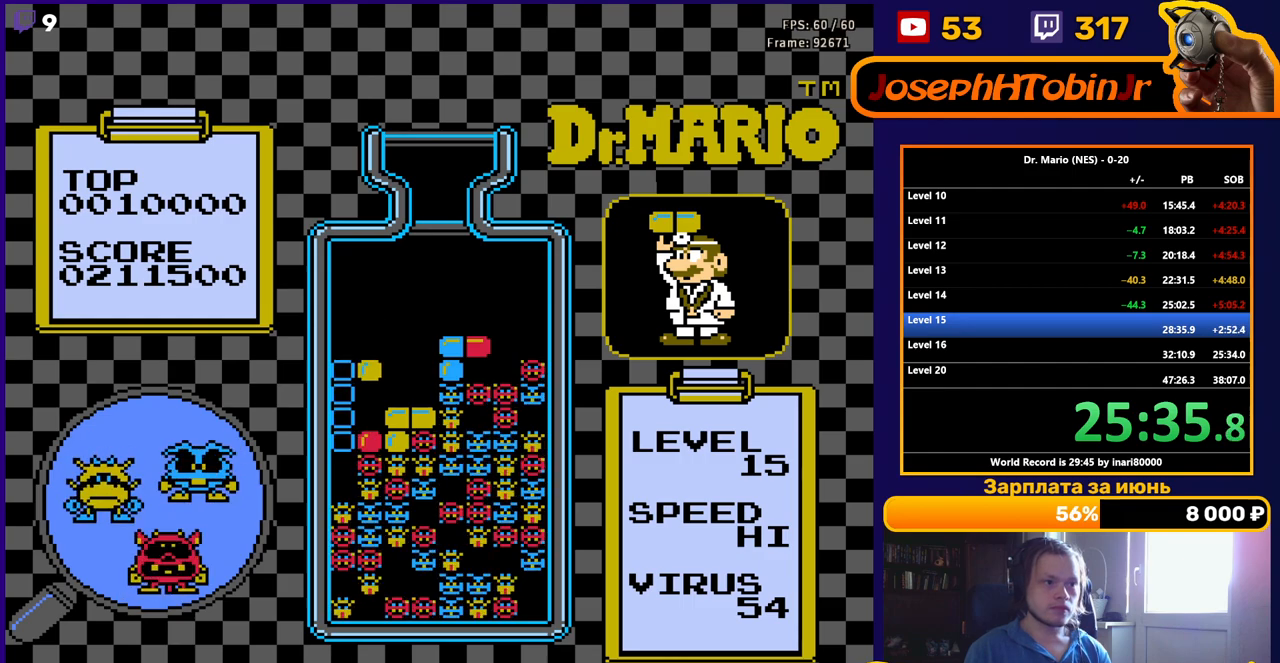
{"buttons": [], "events": [[133, "DPAD_DOWN", "down"], [283, "DPAD_DOWN", "up"]]}
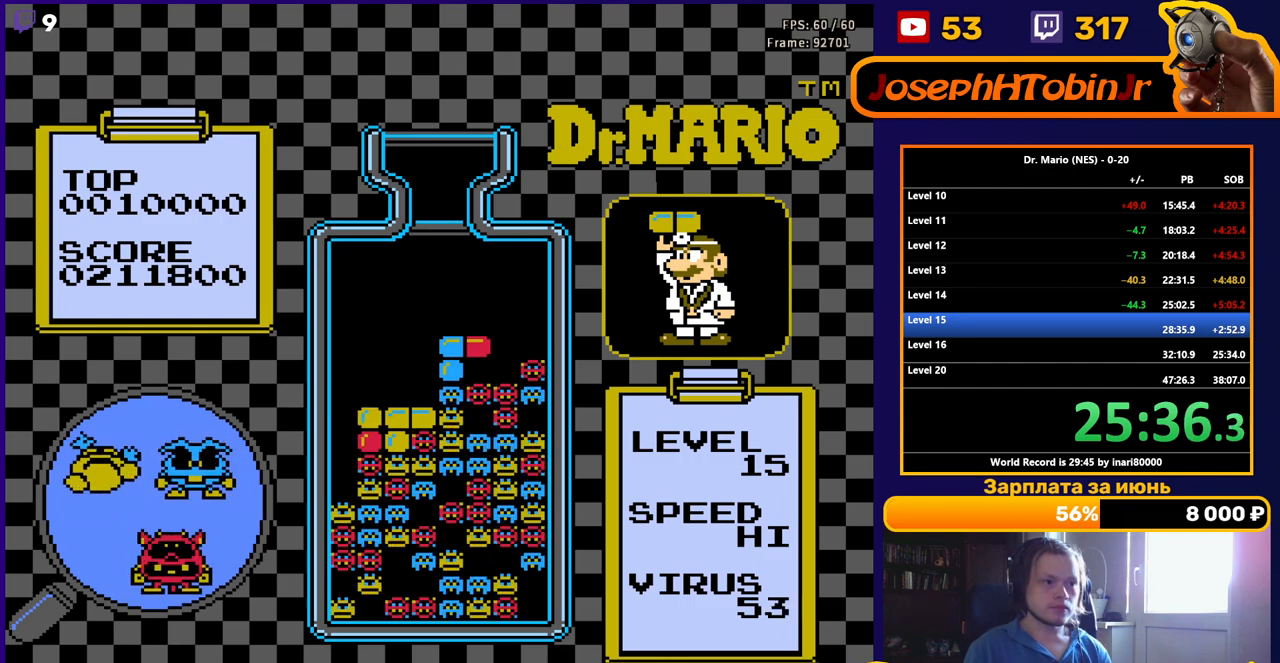
{"buttons": ["DPAD_LEFT"], "events": [[367, "DPAD_LEFT", "down"]]}
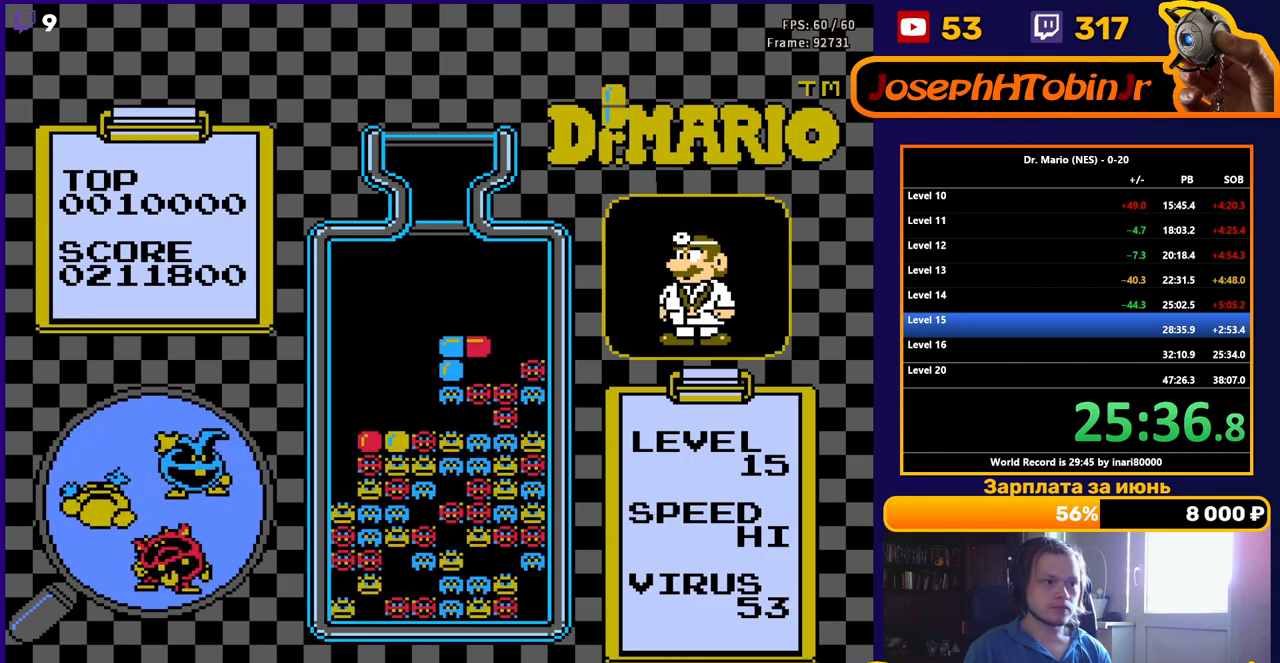
{"buttons": ["DPAD_LEFT"], "events": [[33, "DPAD_LEFT", "up"], [83, "DPAD_LEFT", "down"], [350, "B", "down"], [483, "B", "up"]]}
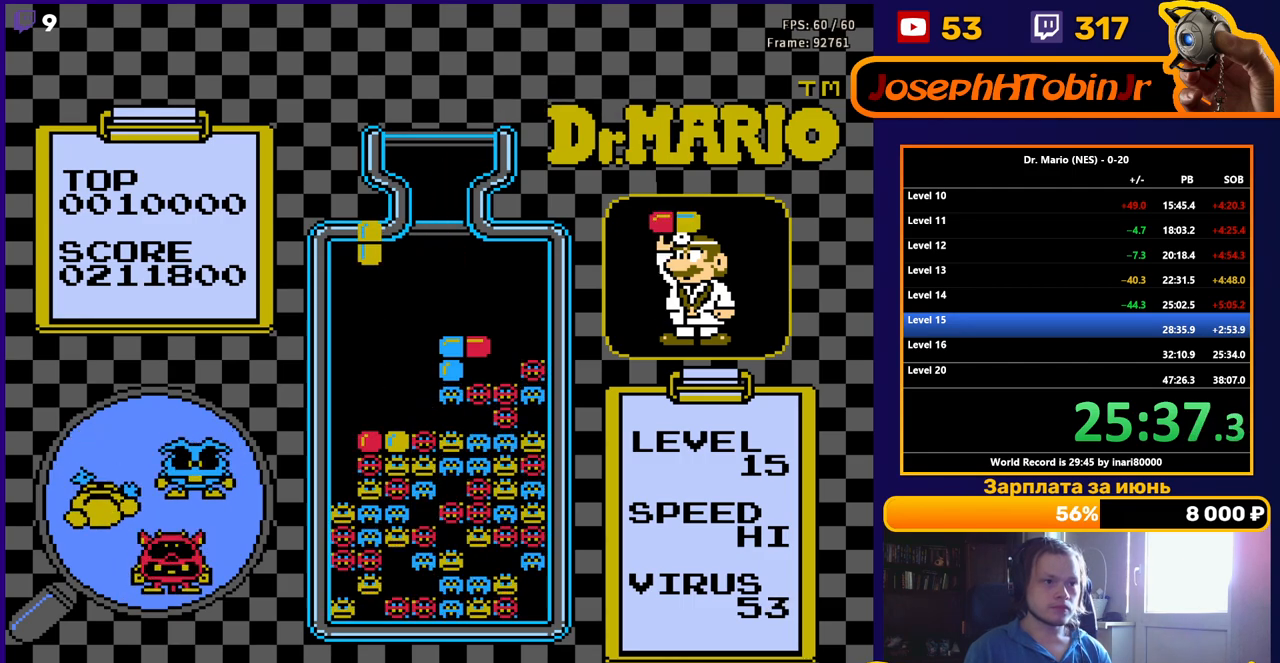
{"buttons": ["DPAD_DOWN"], "events": [[250, "DPAD_DOWN", "down"], [250, "DPAD_LEFT", "up"]]}
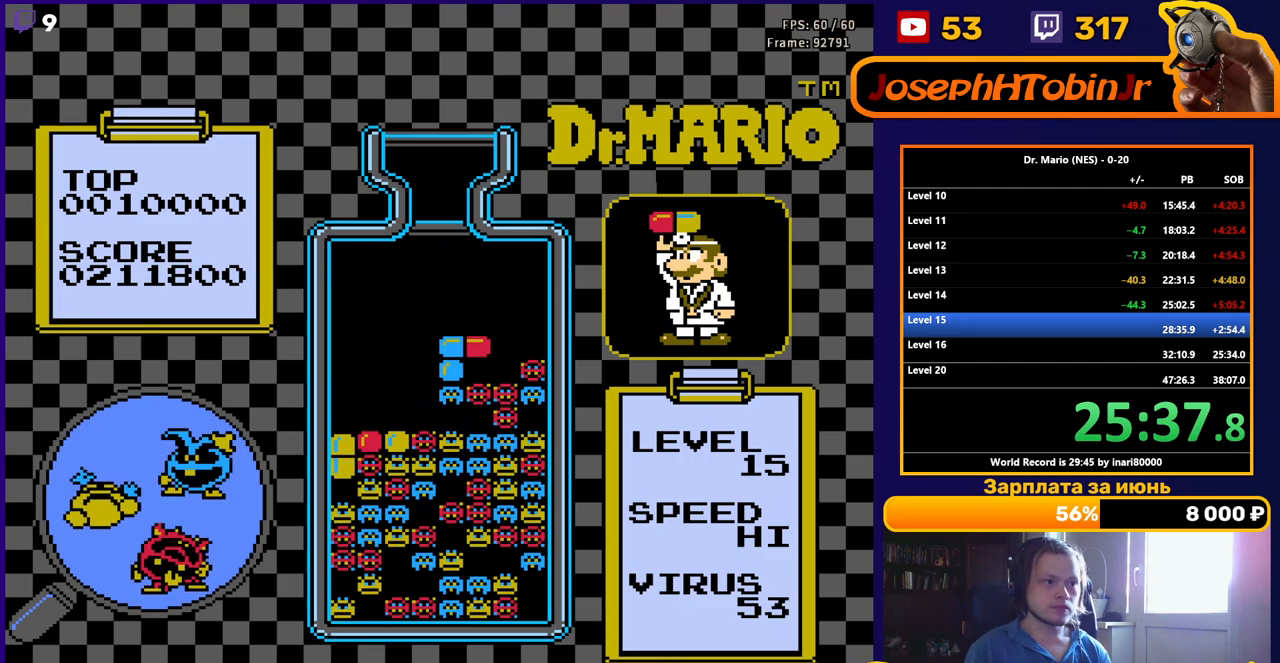
{"buttons": [], "events": [[267, "DPAD_DOWN", "up"]]}
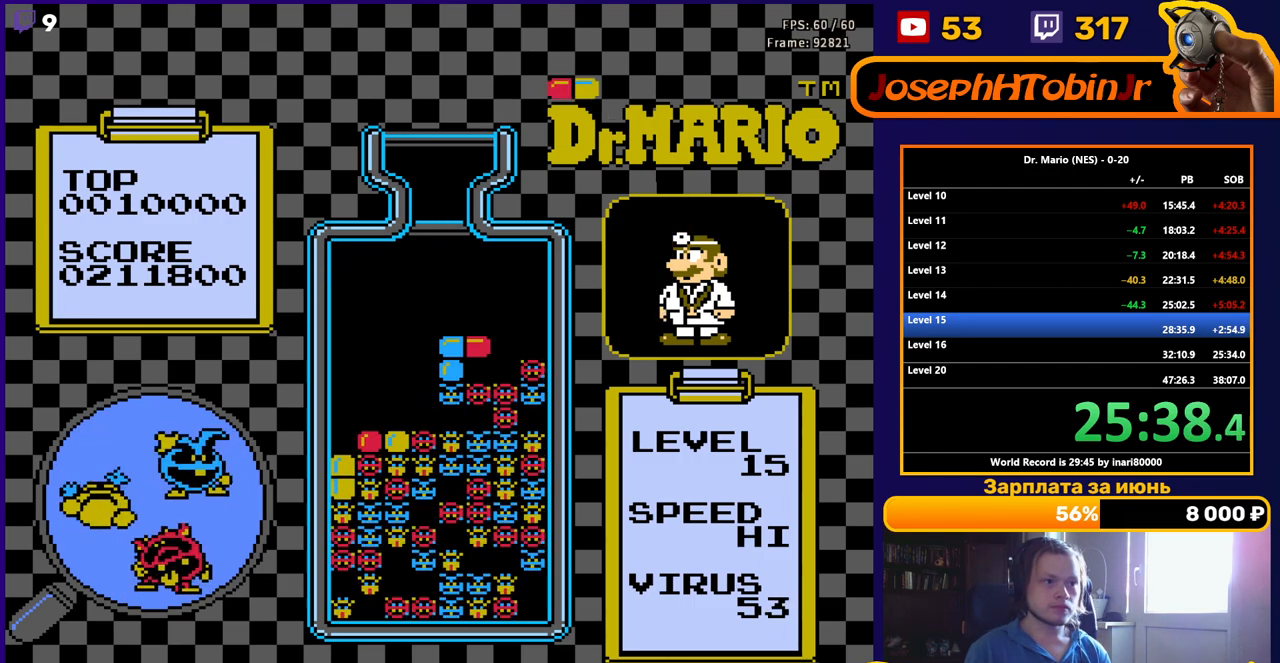
{"buttons": [], "events": [[250, "DPAD_LEFT", "down"], [333, "DPAD_LEFT", "up"], [400, "DPAD_LEFT", "down"], [483, "DPAD_LEFT", "up"]]}
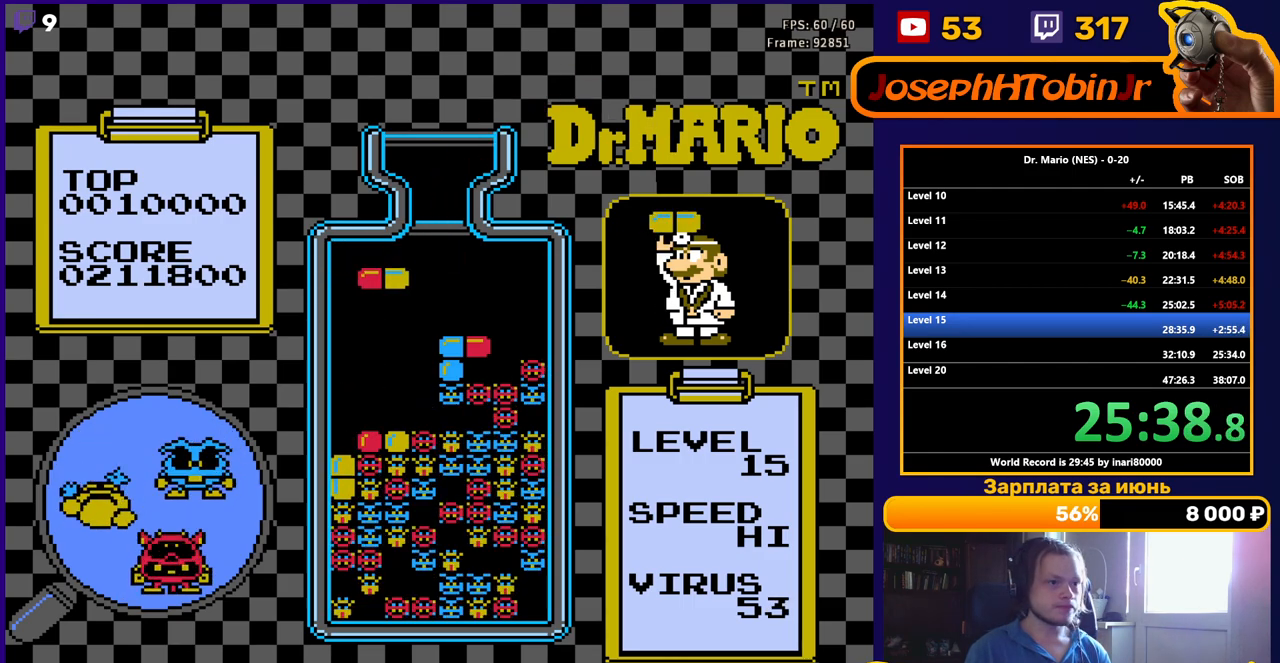
{"buttons": [], "events": [[117, "DPAD_DOWN", "down"], [500, "DPAD_DOWN", "up"]]}
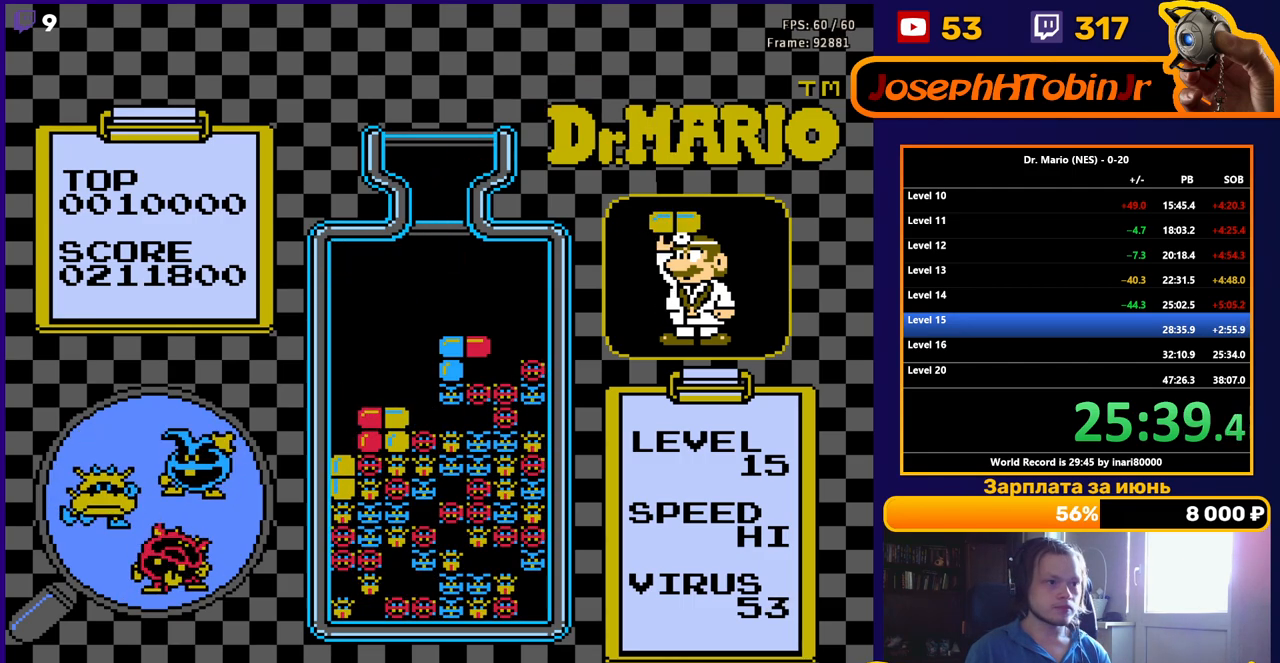
{"buttons": ["DPAD_LEFT"], "events": [[367, "DPAD_LEFT", "down"]]}
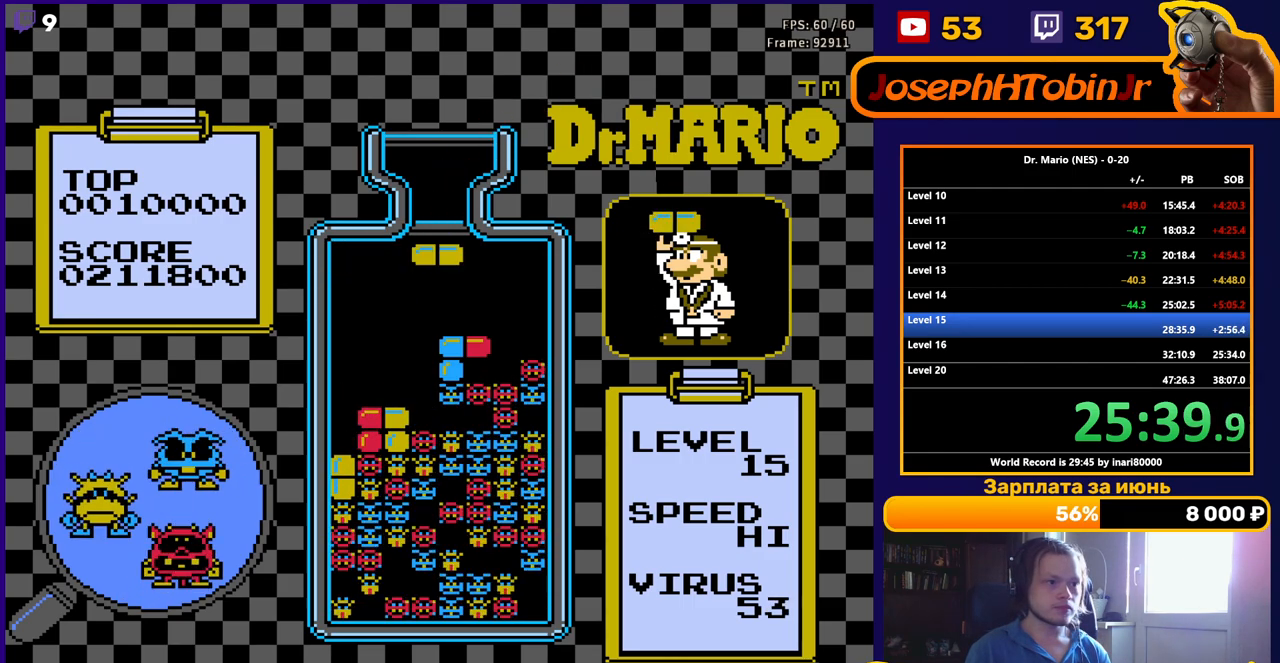
{"buttons": ["DPAD_DOWN"], "events": [[33, "B", "down"], [150, "B", "up"], [450, "DPAD_DOWN", "down"], [450, "DPAD_LEFT", "up"]]}
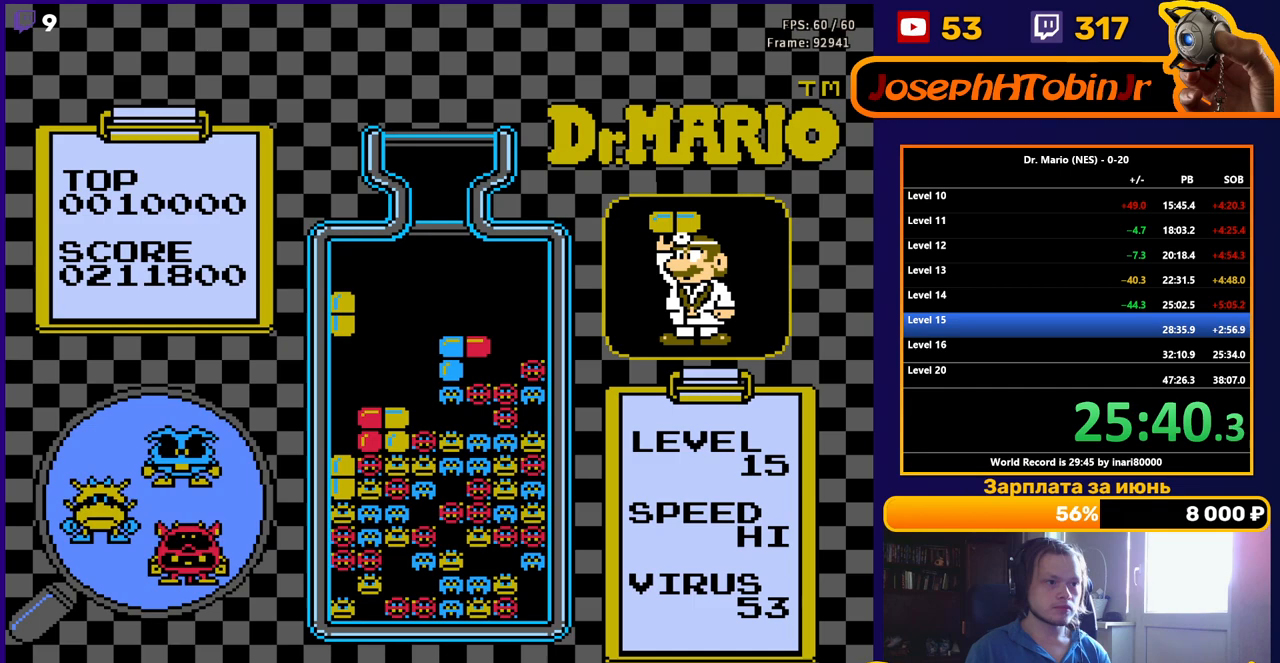
{"buttons": [], "events": [[333, "DPAD_DOWN", "up"]]}
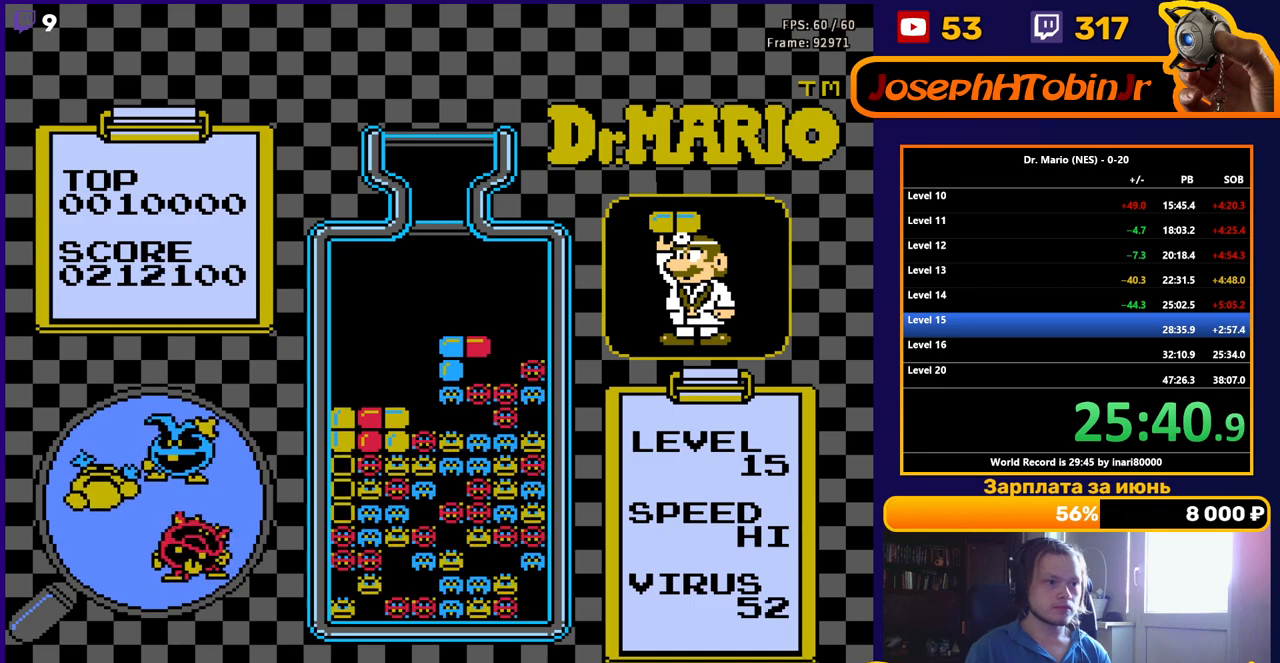
{"buttons": [], "events": []}
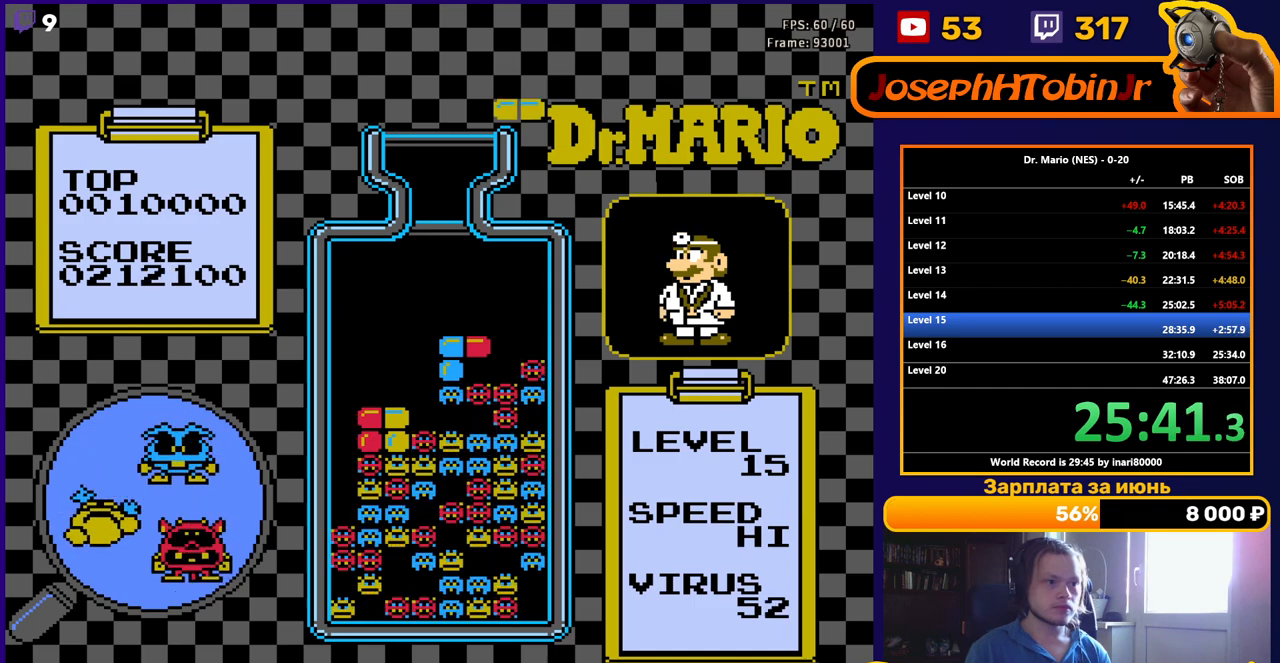
{"buttons": ["DPAD_DOWN"], "events": [[217, "DPAD_LEFT", "down"], [250, "B", "down"], [300, "DPAD_LEFT", "up"], [350, "B", "up"], [400, "DPAD_DOWN", "down"]]}
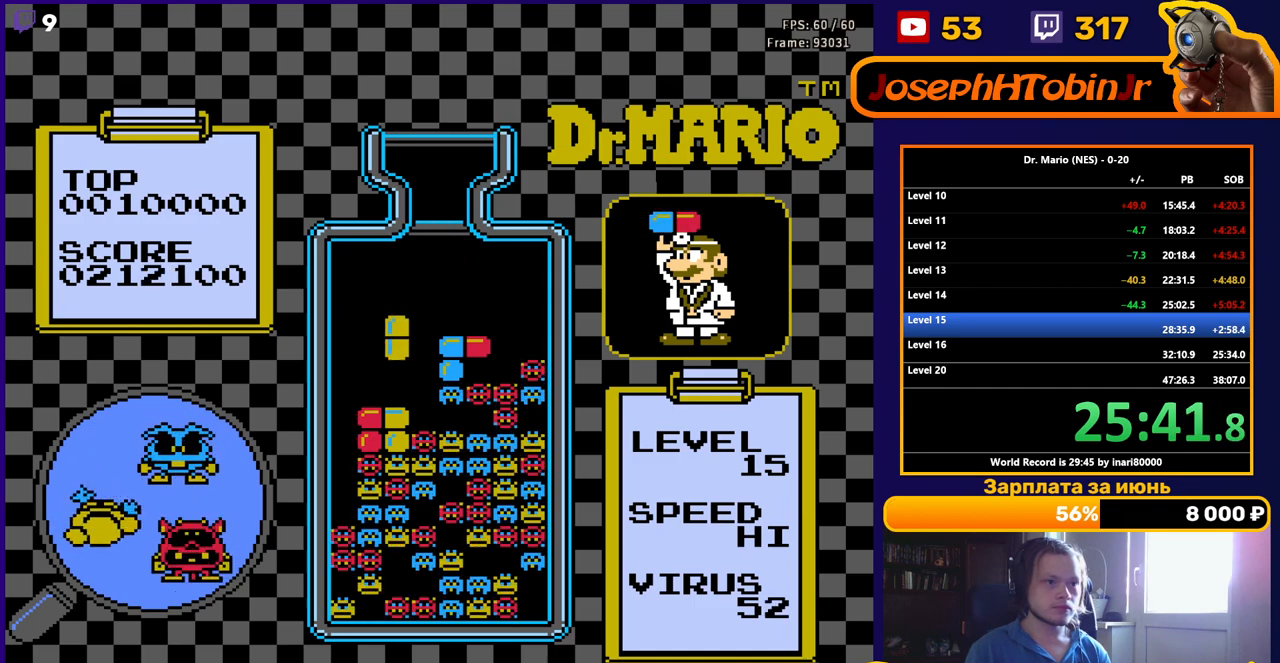
{"buttons": [], "events": [[267, "DPAD_DOWN", "up"]]}
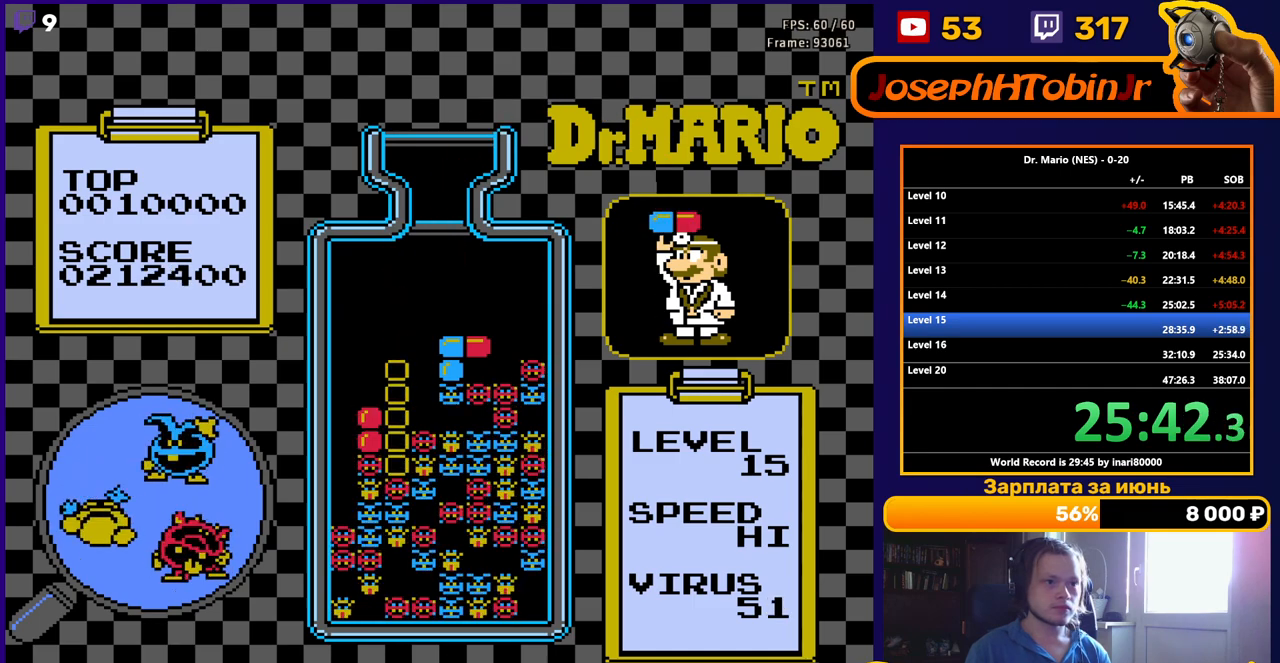
{"buttons": [], "events": []}
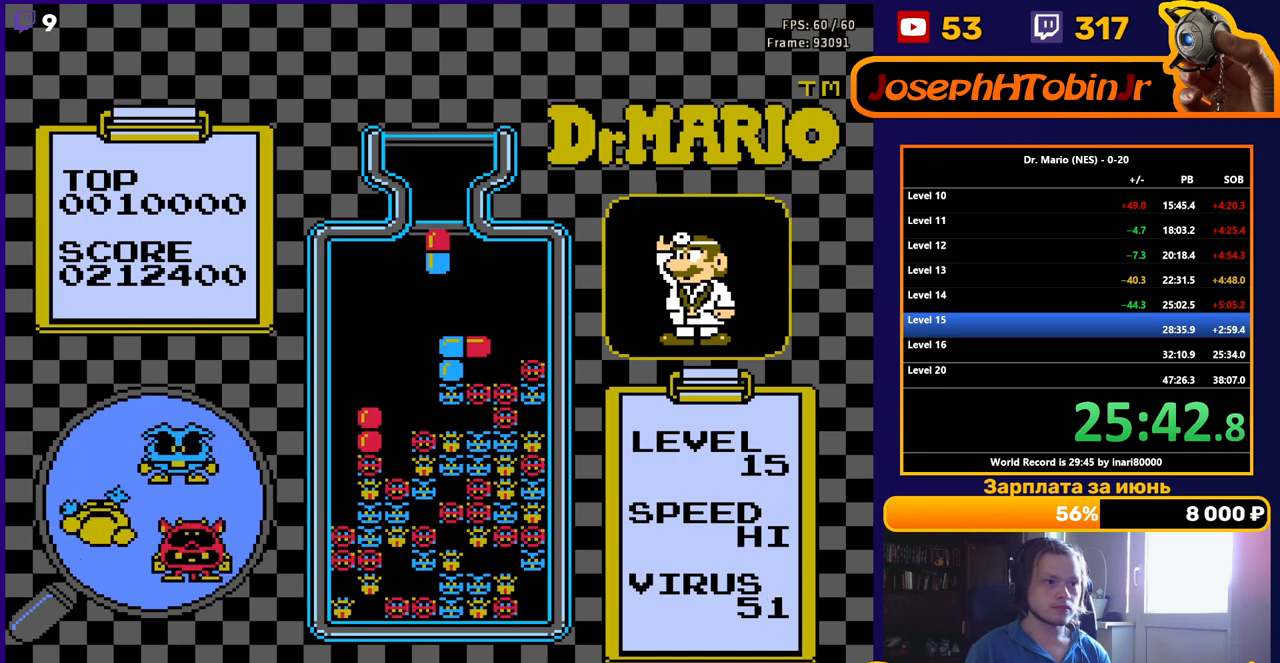
{"buttons": ["DPAD_DOWN"], "events": [[33, "DPAD_RIGHT", "down"], [133, "DPAD_RIGHT", "up"], [300, "DPAD_DOWN", "down"]]}
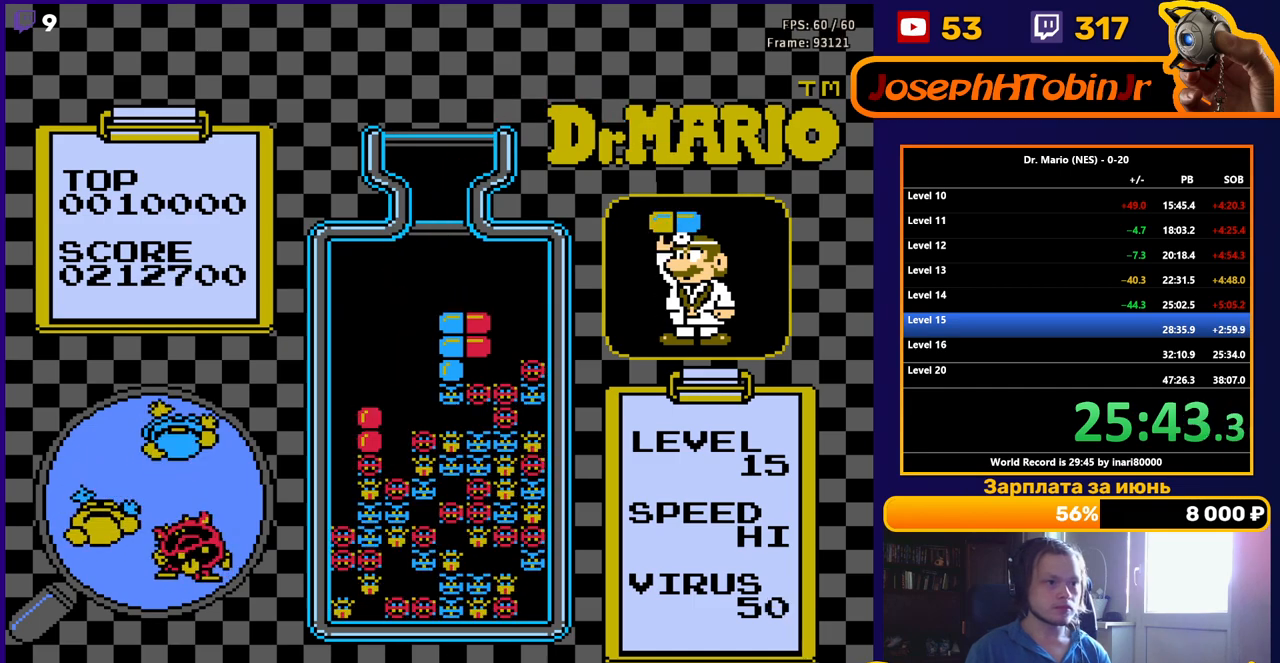
{"buttons": [], "events": [[50, "DPAD_DOWN", "up"]]}
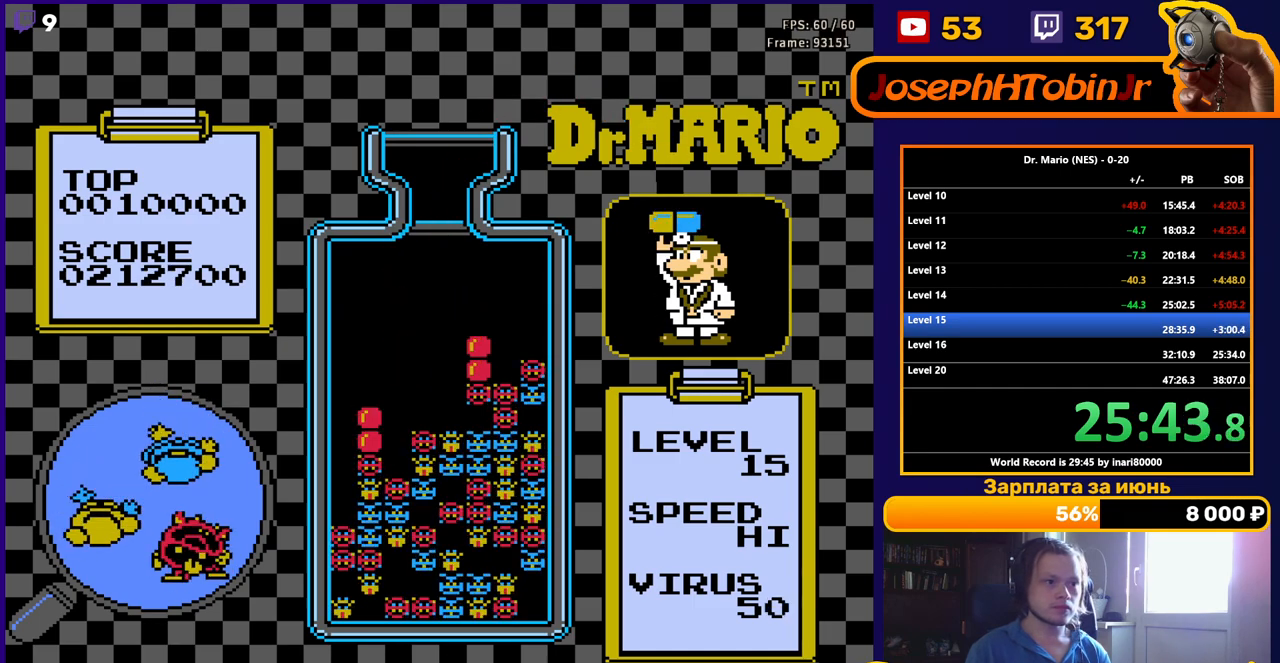
{"buttons": [], "events": []}
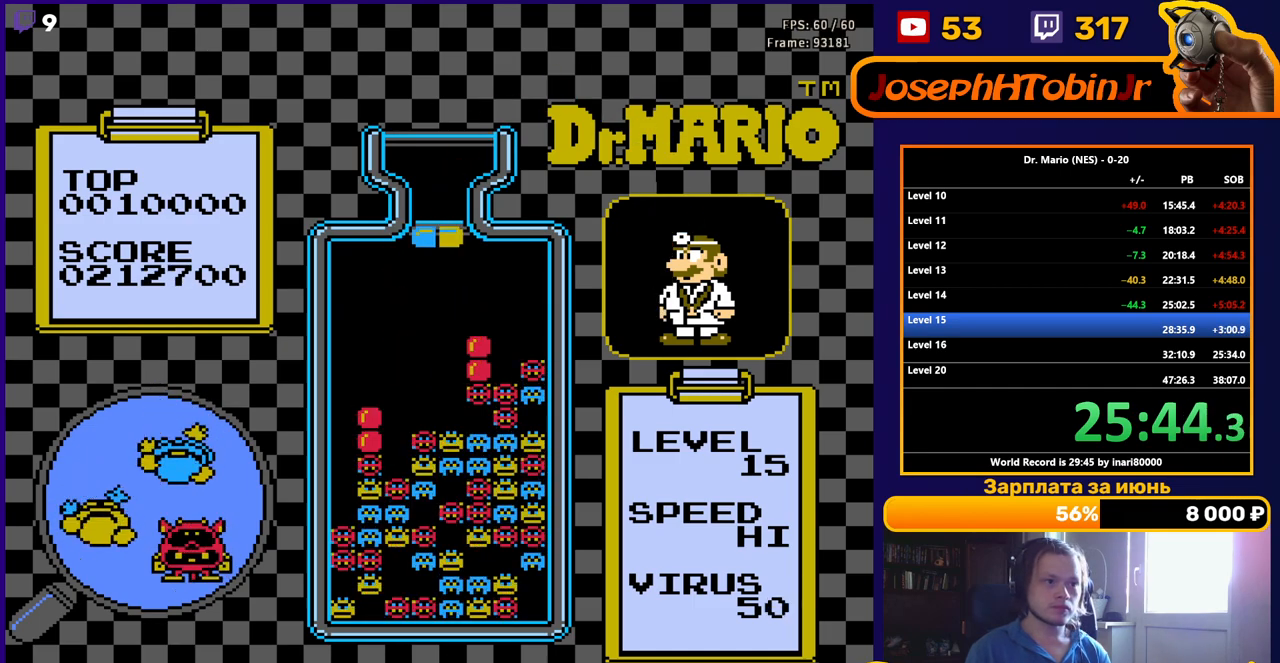
{"buttons": [], "events": [[233, "DPAD_DOWN", "down"], [383, "DPAD_DOWN", "up"]]}
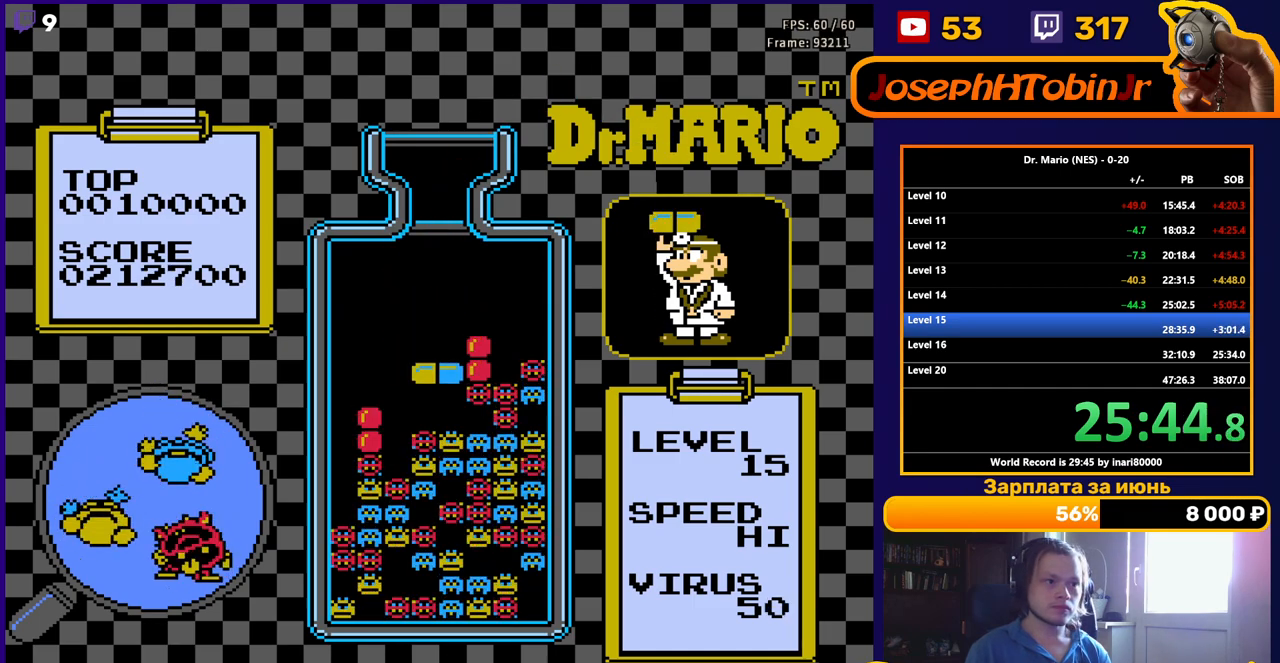
{"buttons": ["DPAD_DOWN"], "events": [[233, "DPAD_RIGHT", "down"], [500, "DPAD_DOWN", "down"], [500, "DPAD_RIGHT", "up"]]}
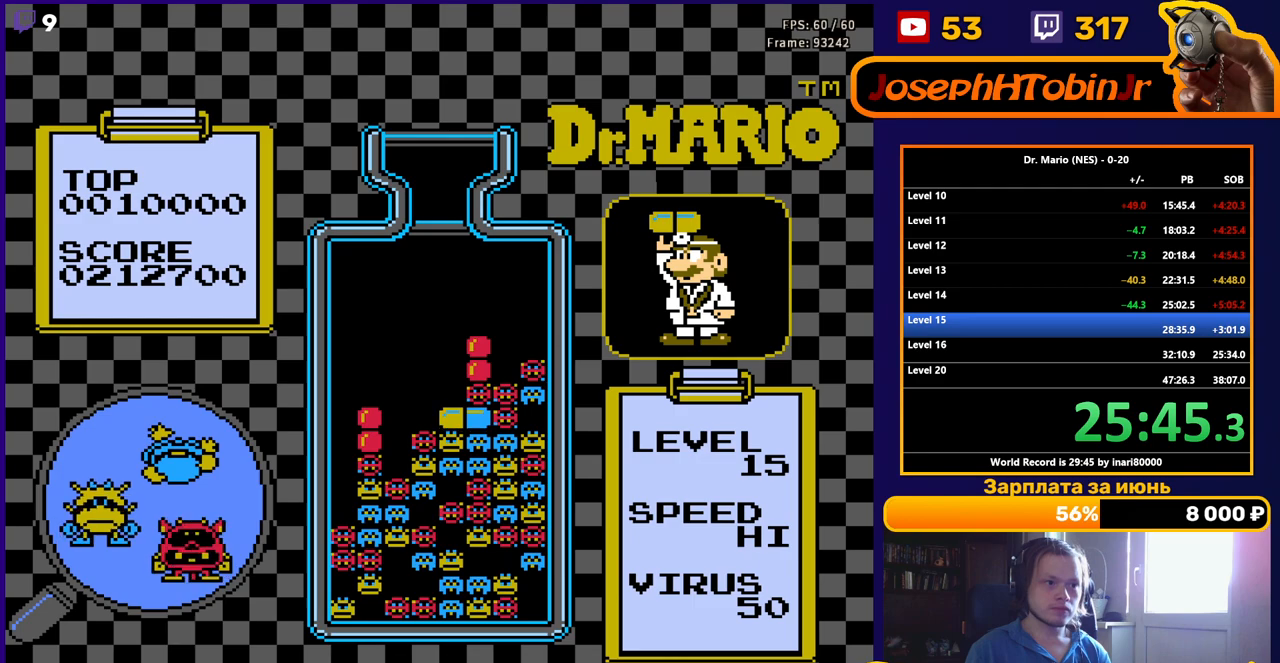
{"buttons": [], "events": [[167, "DPAD_DOWN", "up"]]}
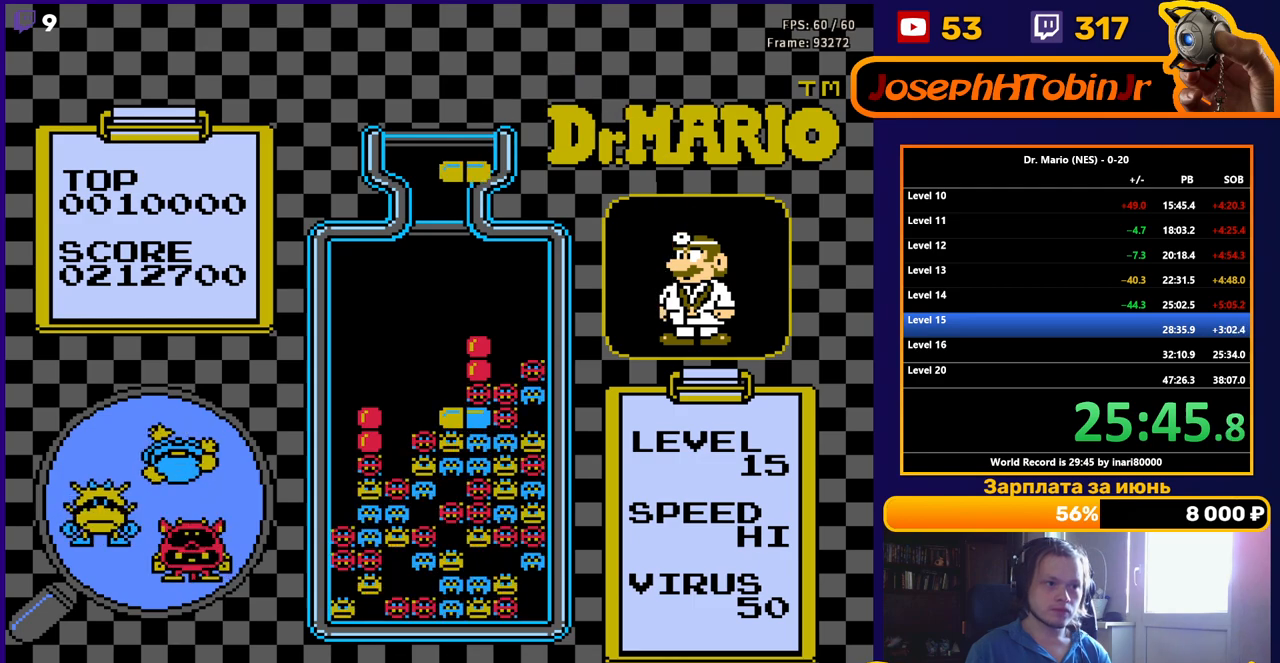
{"buttons": ["DPAD_DOWN"], "events": [[150, "DPAD_RIGHT", "down"], [167, "B", "down"], [250, "B", "up"], [250, "DPAD_RIGHT", "up"], [350, "DPAD_DOWN", "down"]]}
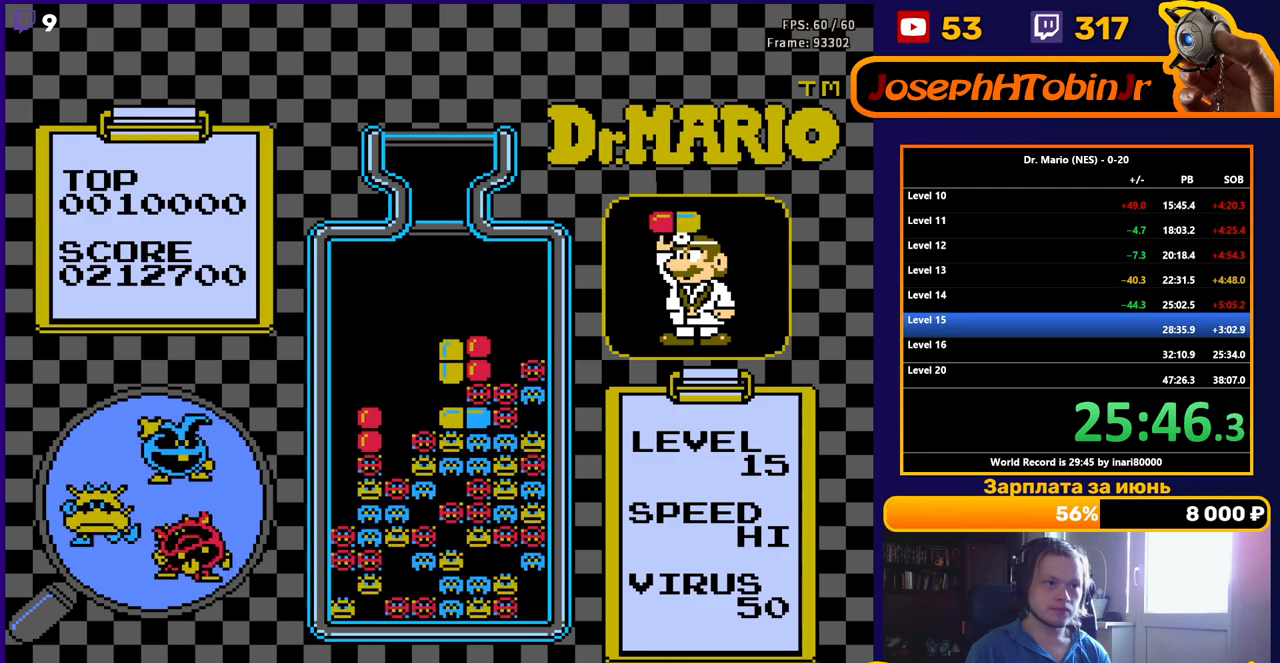
{"buttons": [], "events": [[200, "DPAD_DOWN", "up"]]}
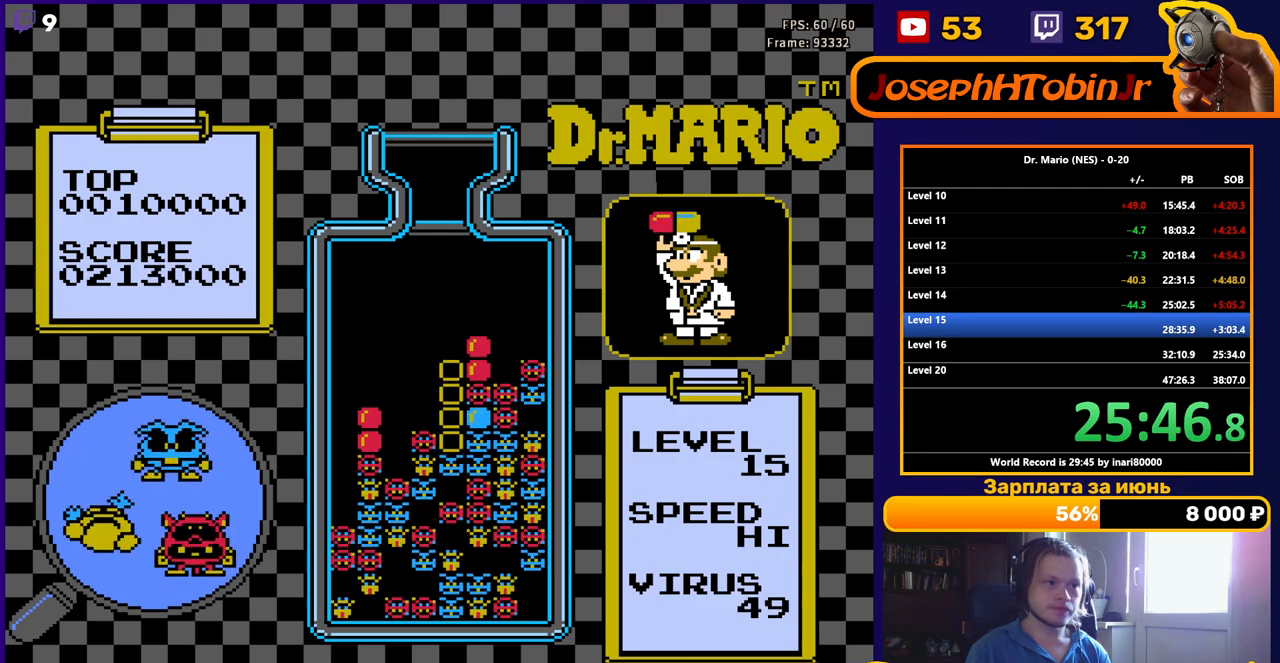
{"buttons": [], "events": []}
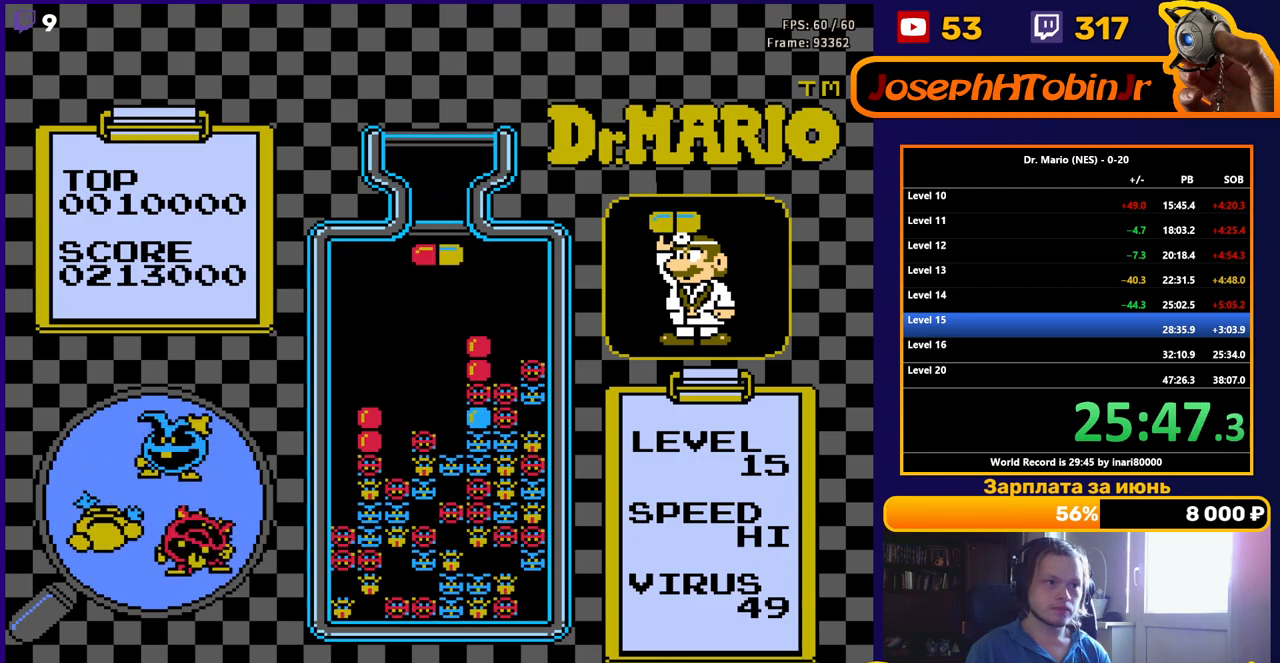
{"buttons": ["DPAD_DOWN"], "events": [[17, "DPAD_LEFT", "down"], [100, "DPAD_LEFT", "up"], [150, "DPAD_LEFT", "down"], [233, "DPAD_LEFT", "up"], [300, "B", "down"], [300, "DPAD_DOWN", "down"], [417, "B", "up"]]}
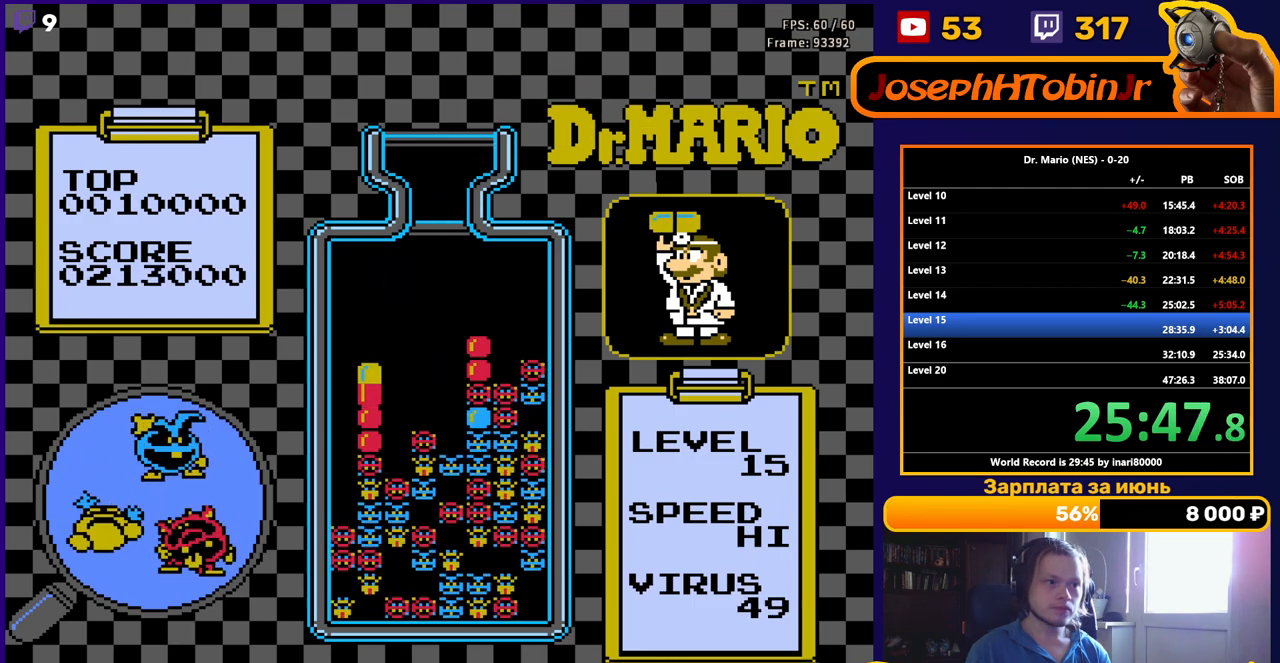
{"buttons": ["DPAD_DOWN"], "events": [[167, "DPAD_DOWN", "up"], [300, "DPAD_DOWN", "down"], [383, "DPAD_DOWN", "up"], [500, "DPAD_DOWN", "down"]]}
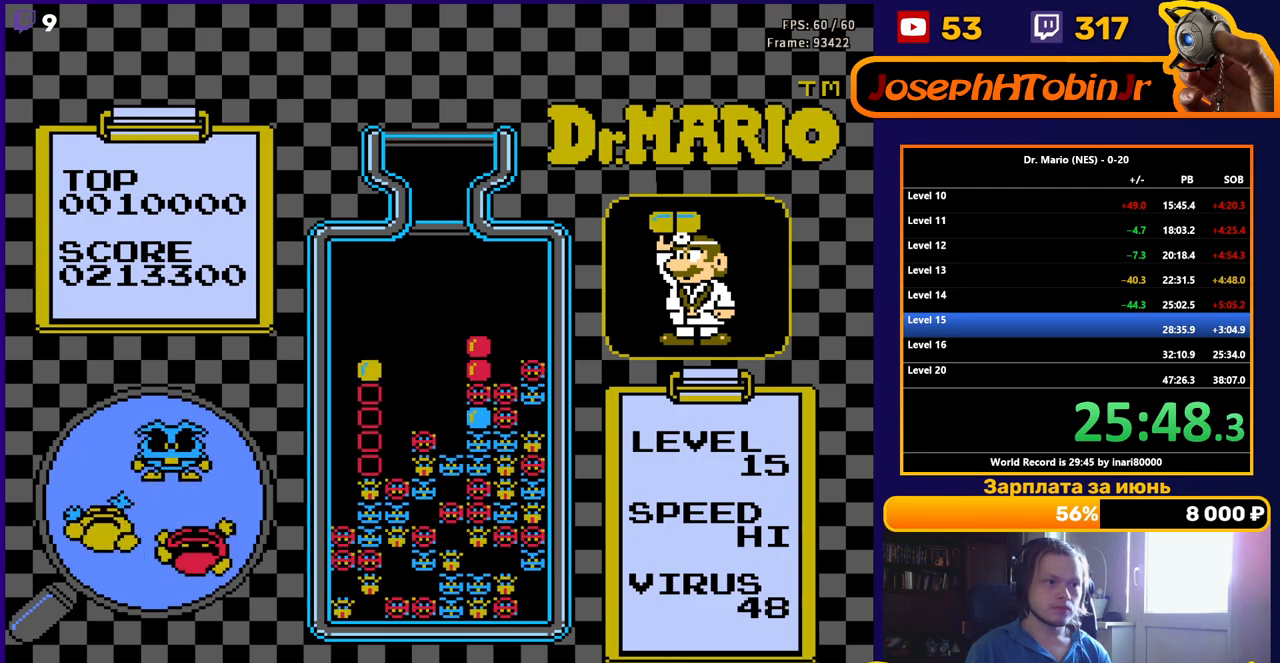
{"buttons": [], "events": [[133, "DPAD_DOWN", "up"], [283, "DPAD_DOWN", "down"], [433, "DPAD_DOWN", "up"]]}
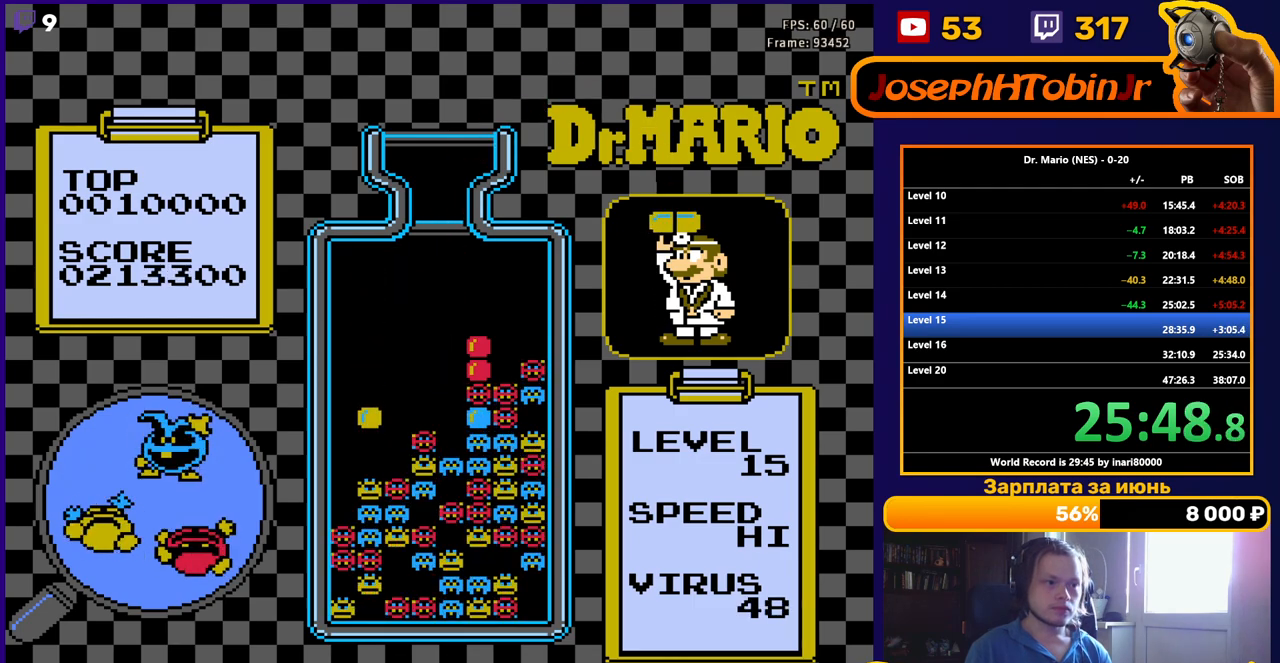
{"buttons": [], "events": []}
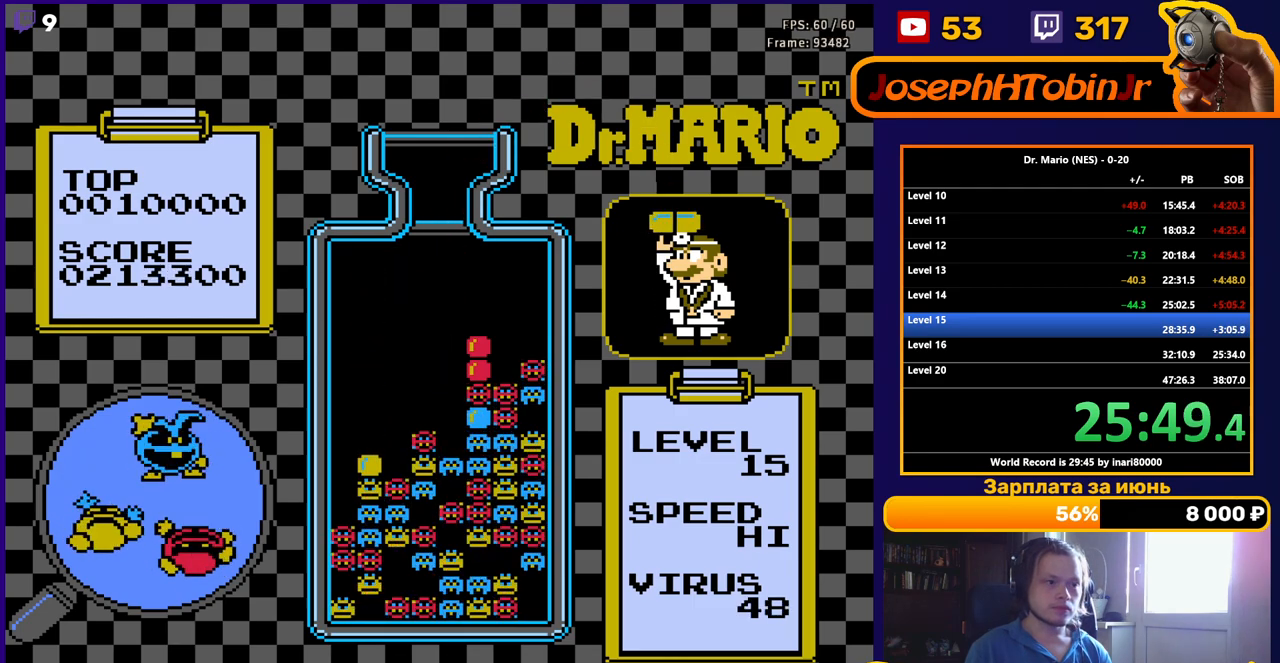
{"buttons": [], "events": []}